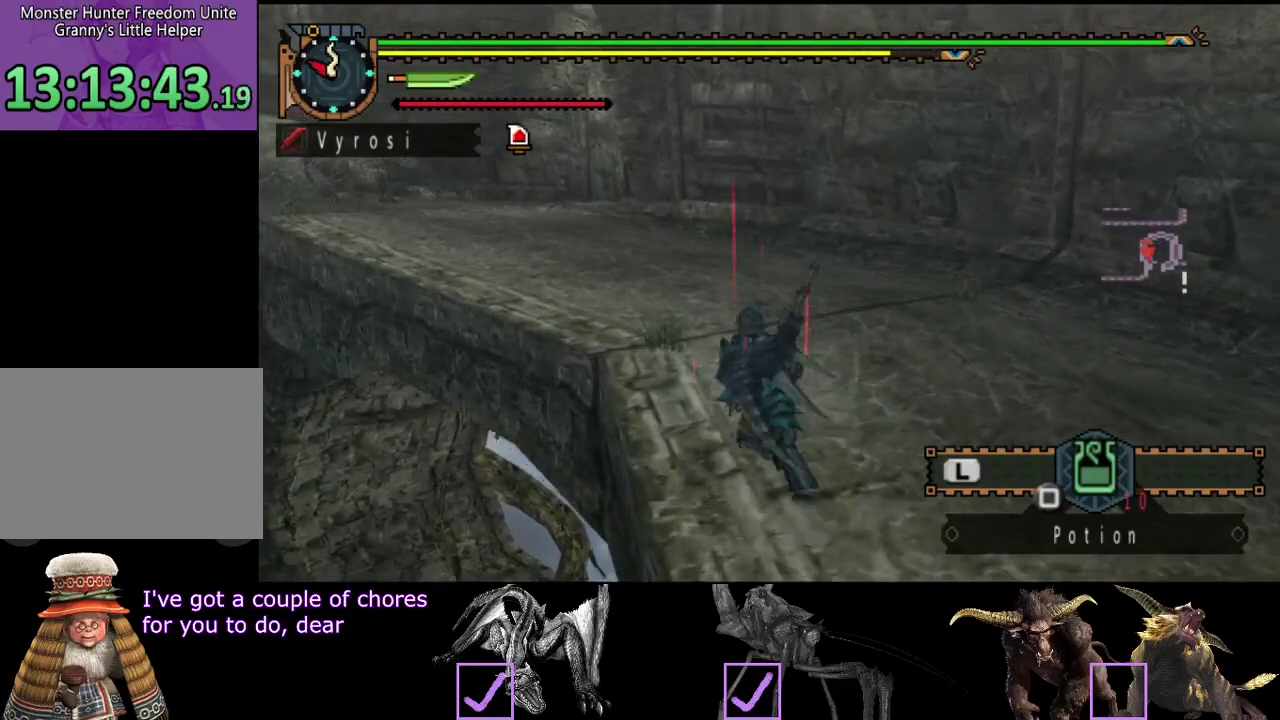
Gameplay with a controller (PlayStation layout); each line is a JSON object with the inputs held at the frame after it. "events" lists button and stick changes between this image and that frame as [ms after this image, input, new state], when the widget could be followed in between. Not read: L3 R2 R3.
{"buttons": [], "left_stick": "up-left", "right_stick": "center", "events": []}
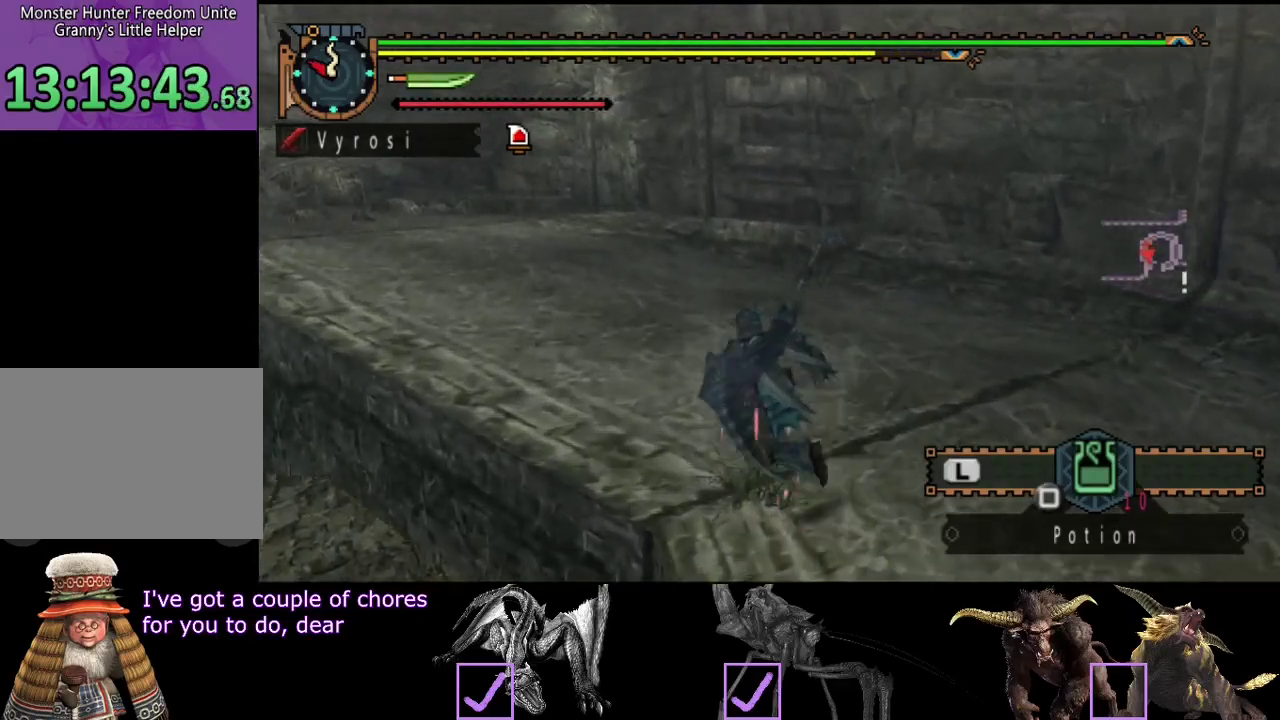
{"buttons": [], "left_stick": "up-left", "right_stick": "center", "events": []}
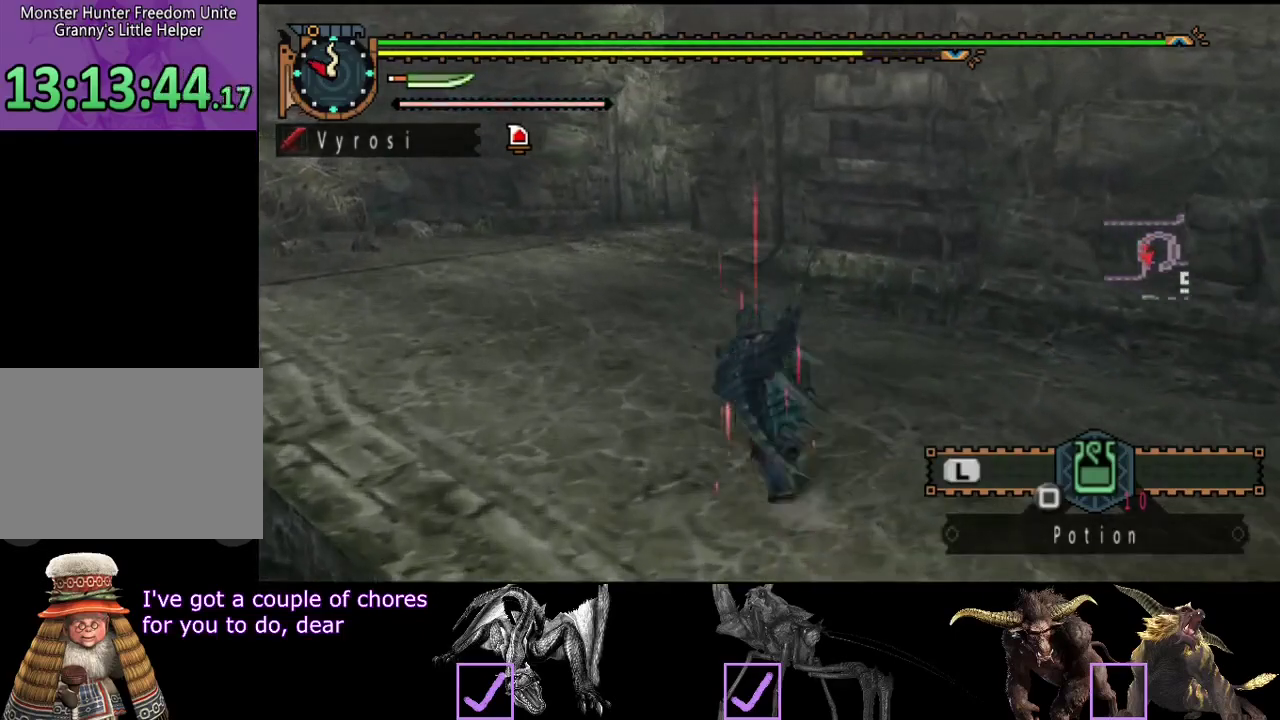
{"buttons": [], "left_stick": "up-left", "right_stick": "center", "events": []}
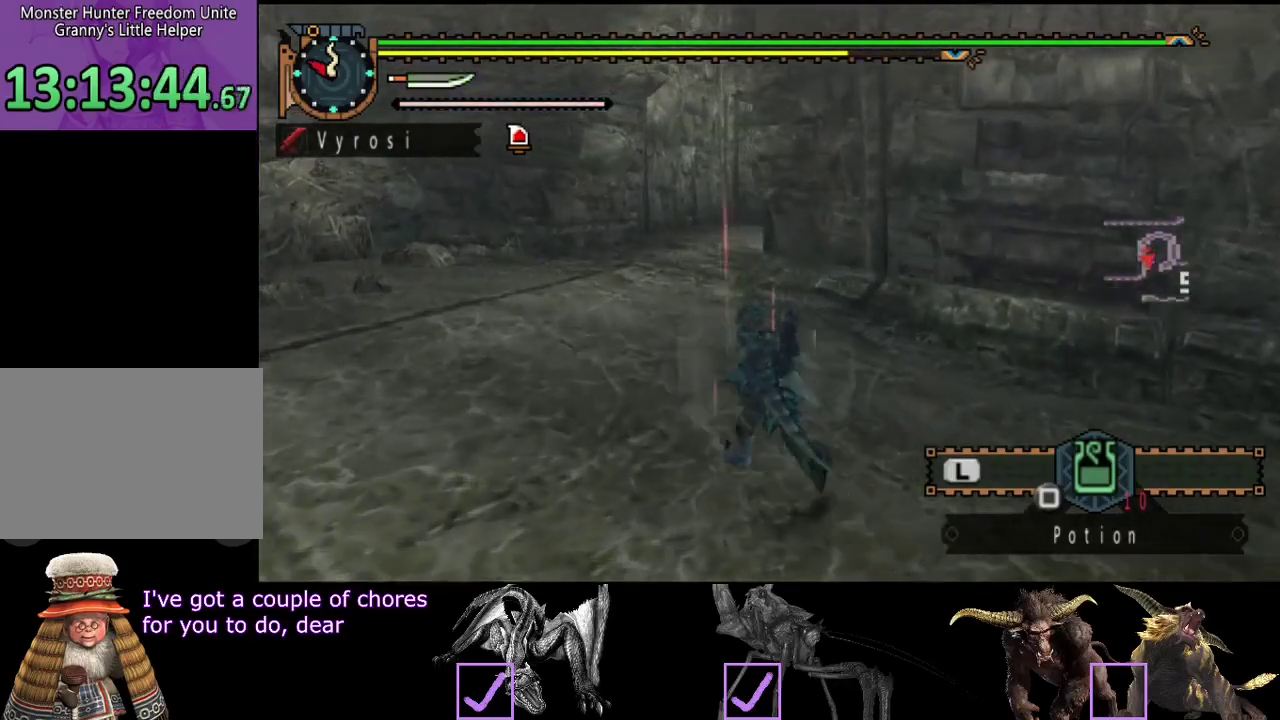
{"buttons": [], "left_stick": "up", "right_stick": "center", "events": [[450, "left_stick", "up"]]}
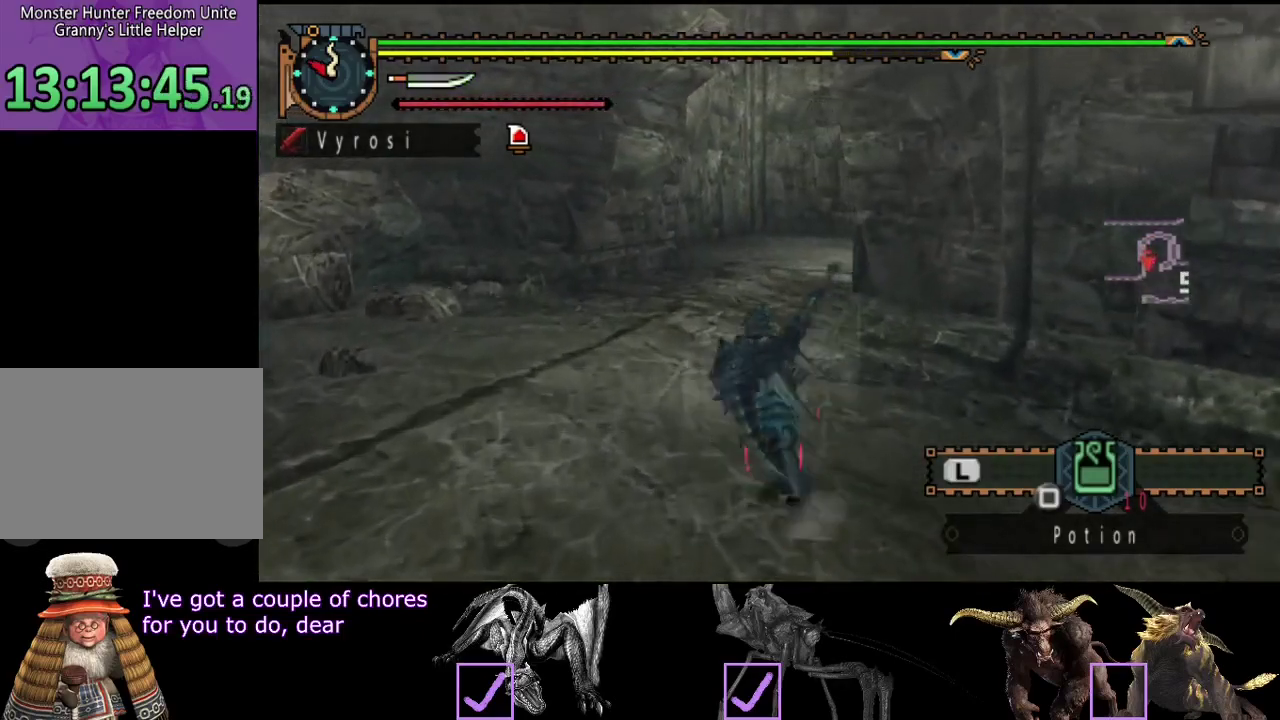
{"buttons": [], "left_stick": "up", "right_stick": "right", "events": [[383, "right_stick", "right"]]}
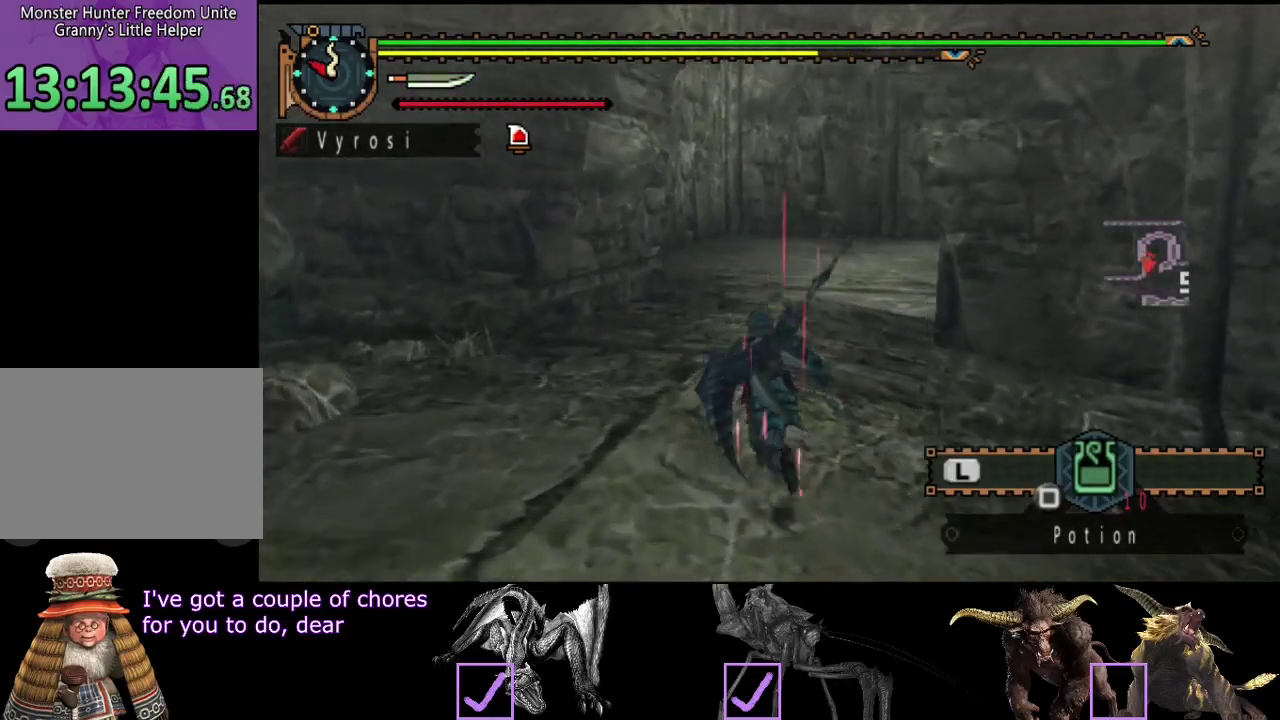
{"buttons": [], "left_stick": "up", "right_stick": "center", "events": [[17, "right_stick", "center"]]}
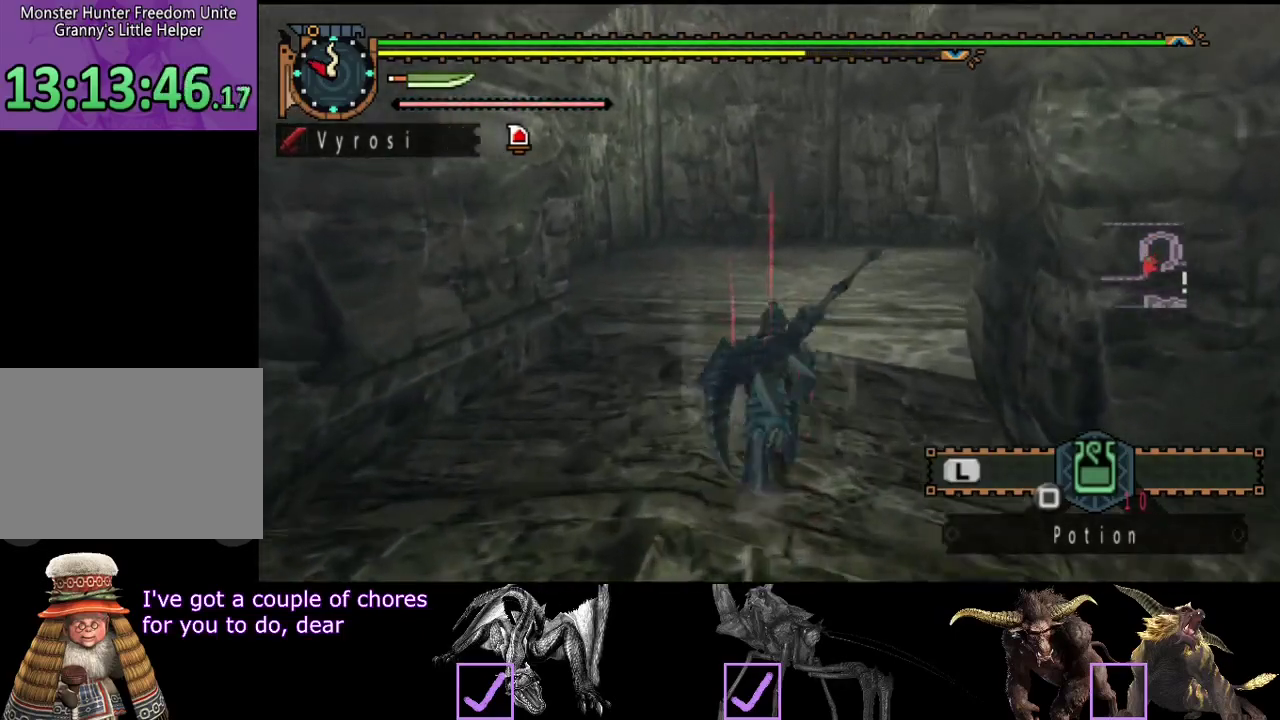
{"buttons": [], "left_stick": "up", "right_stick": "center", "events": []}
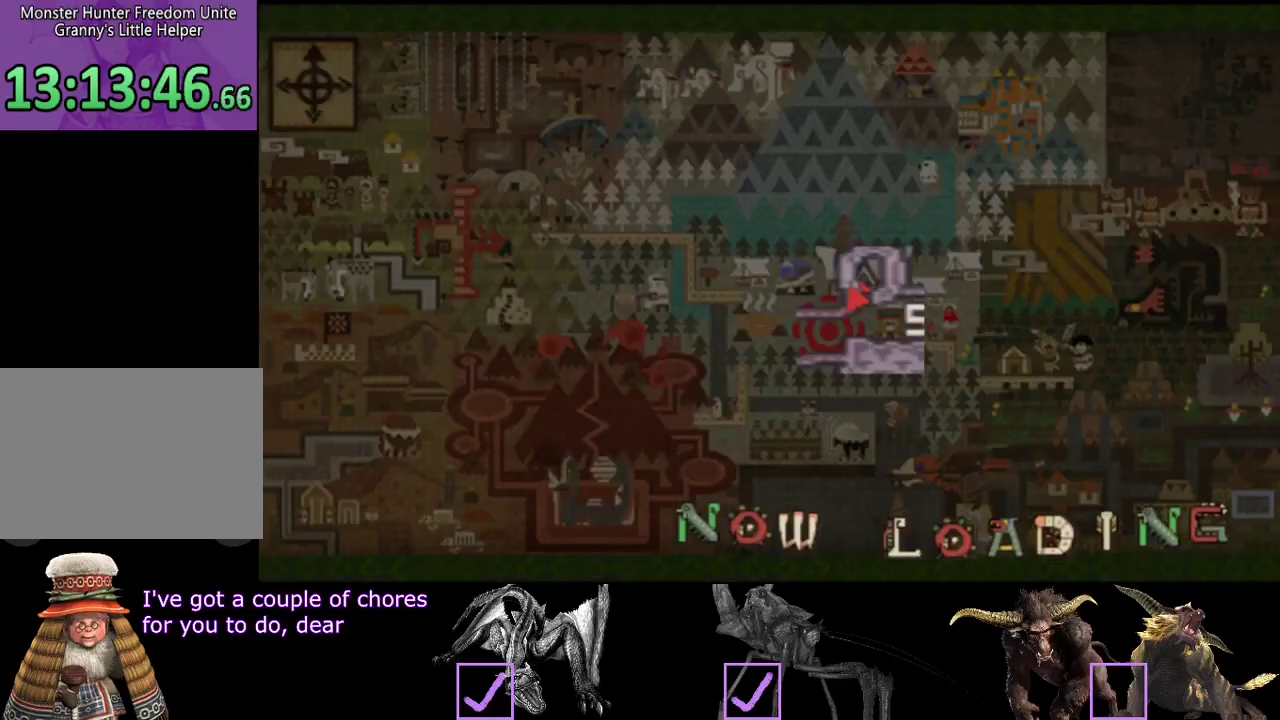
{"buttons": [], "left_stick": "up", "right_stick": "center", "events": []}
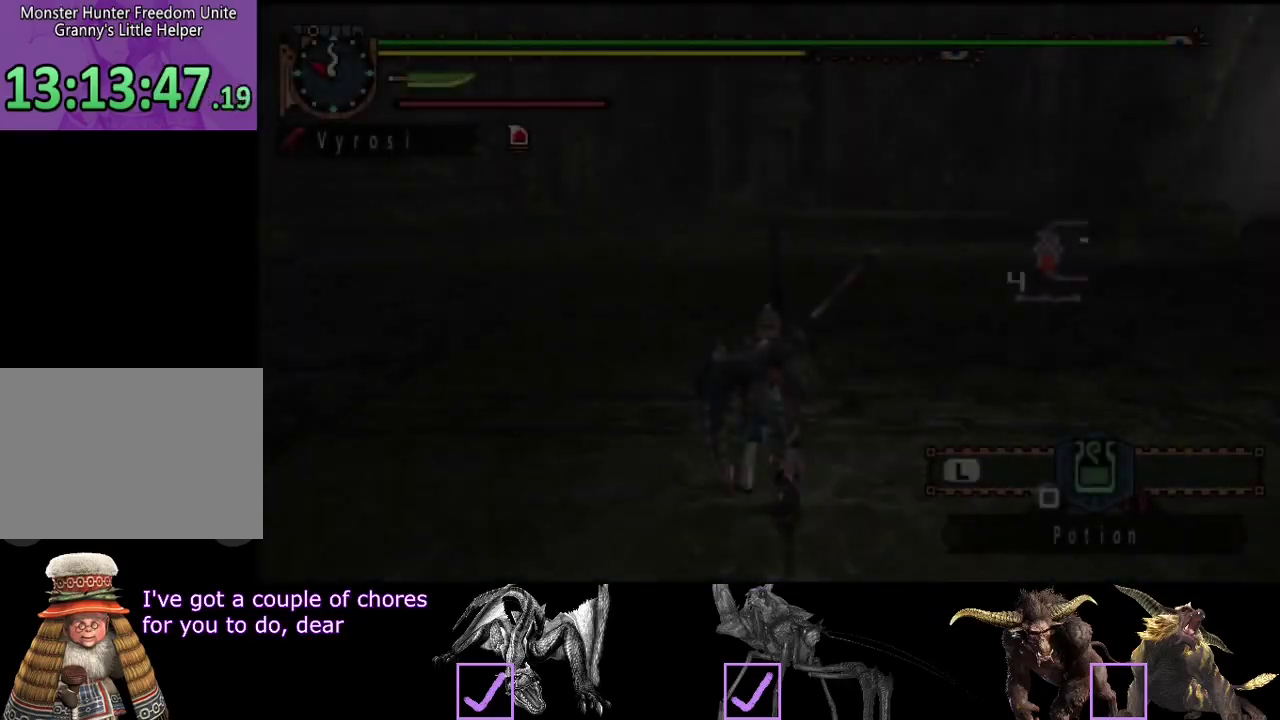
{"buttons": [], "left_stick": "up", "right_stick": "center", "events": []}
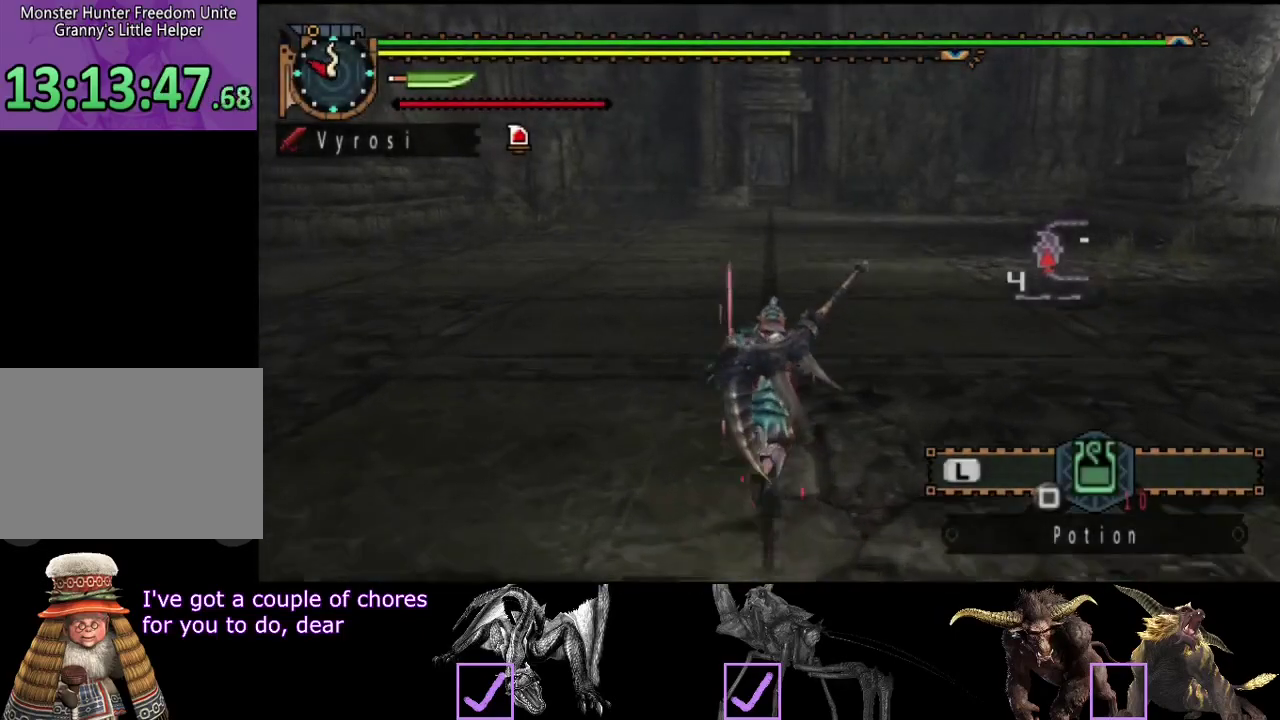
{"buttons": [], "left_stick": "up", "right_stick": "center", "events": []}
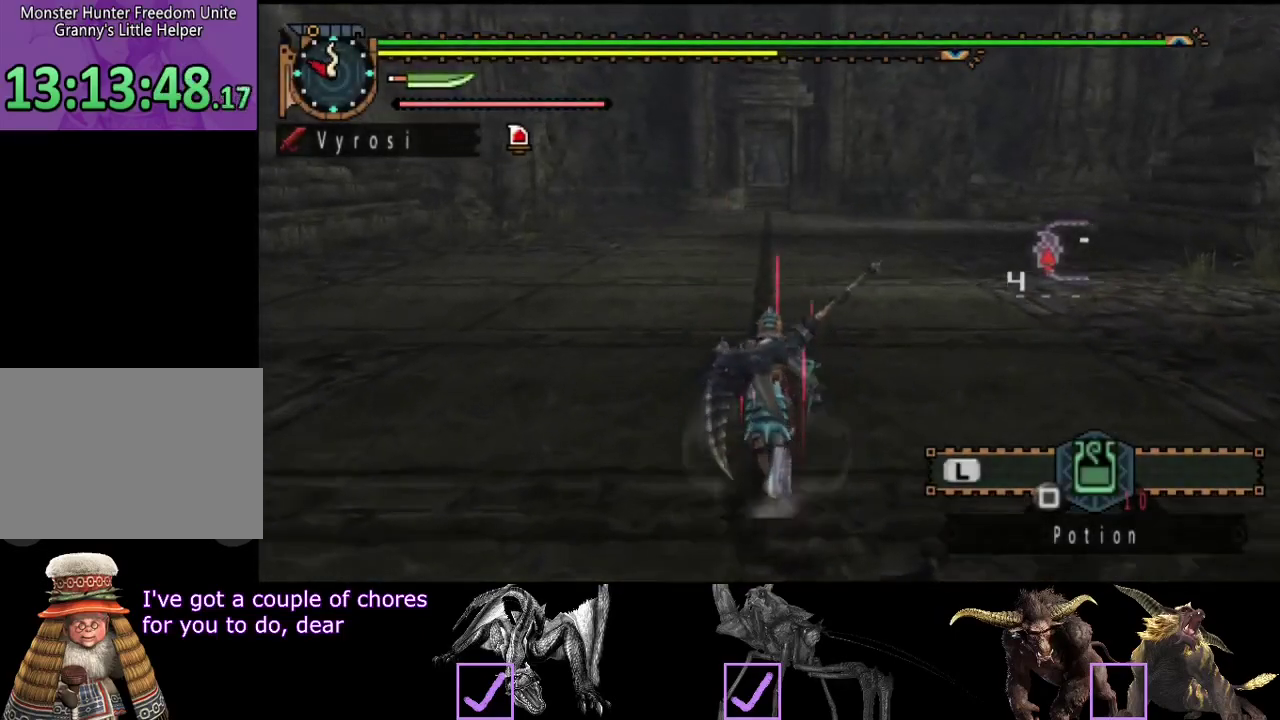
{"buttons": [], "left_stick": "up", "right_stick": "center", "events": []}
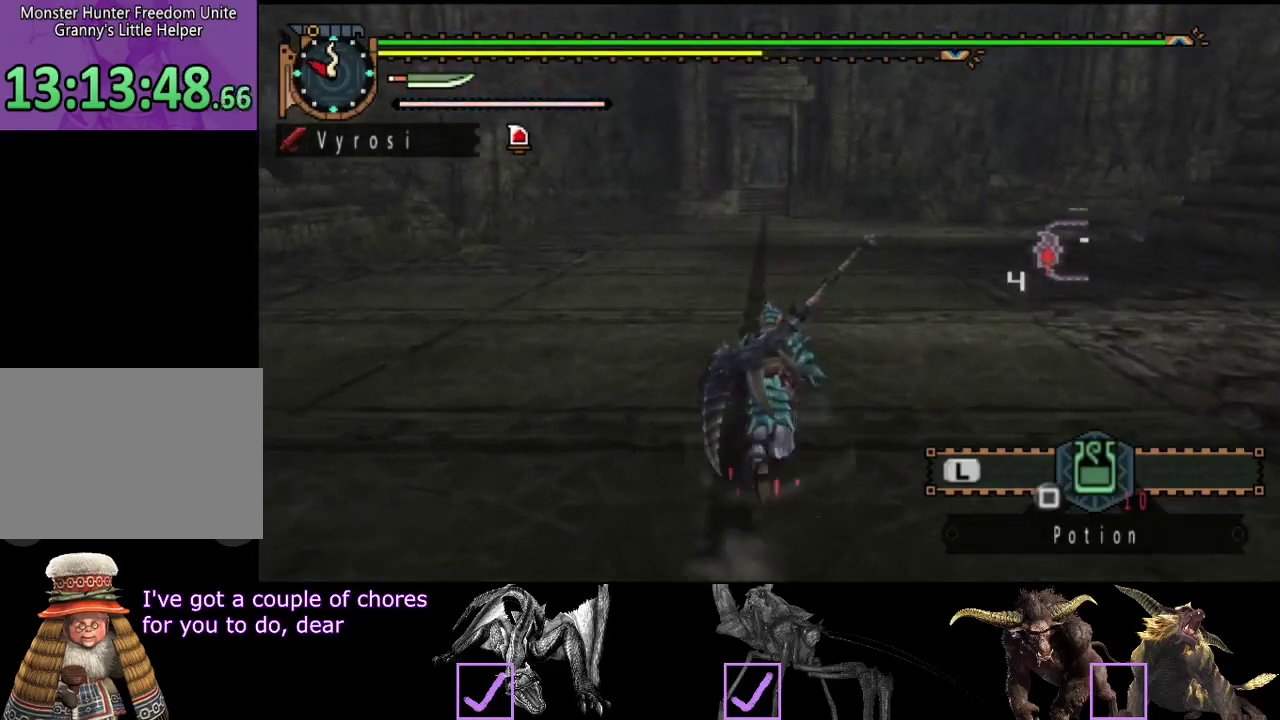
{"buttons": [], "left_stick": "up", "right_stick": "center", "events": []}
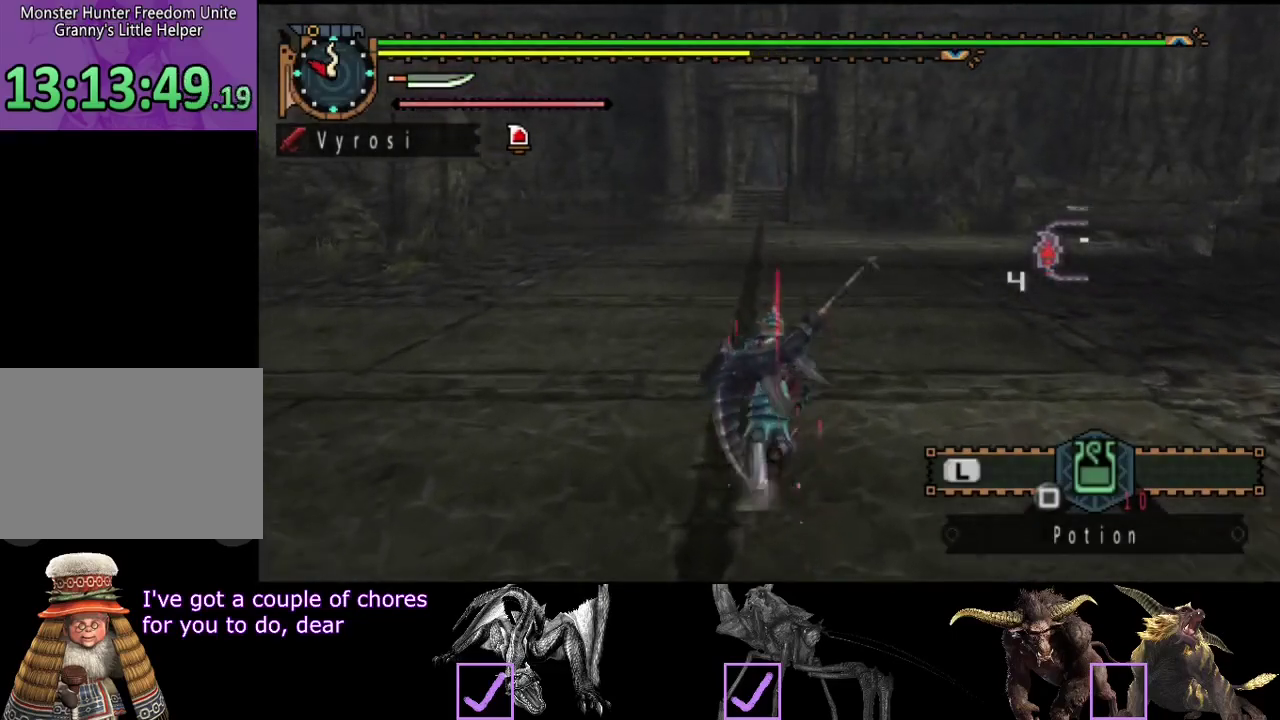
{"buttons": [], "left_stick": "up", "right_stick": "center", "events": []}
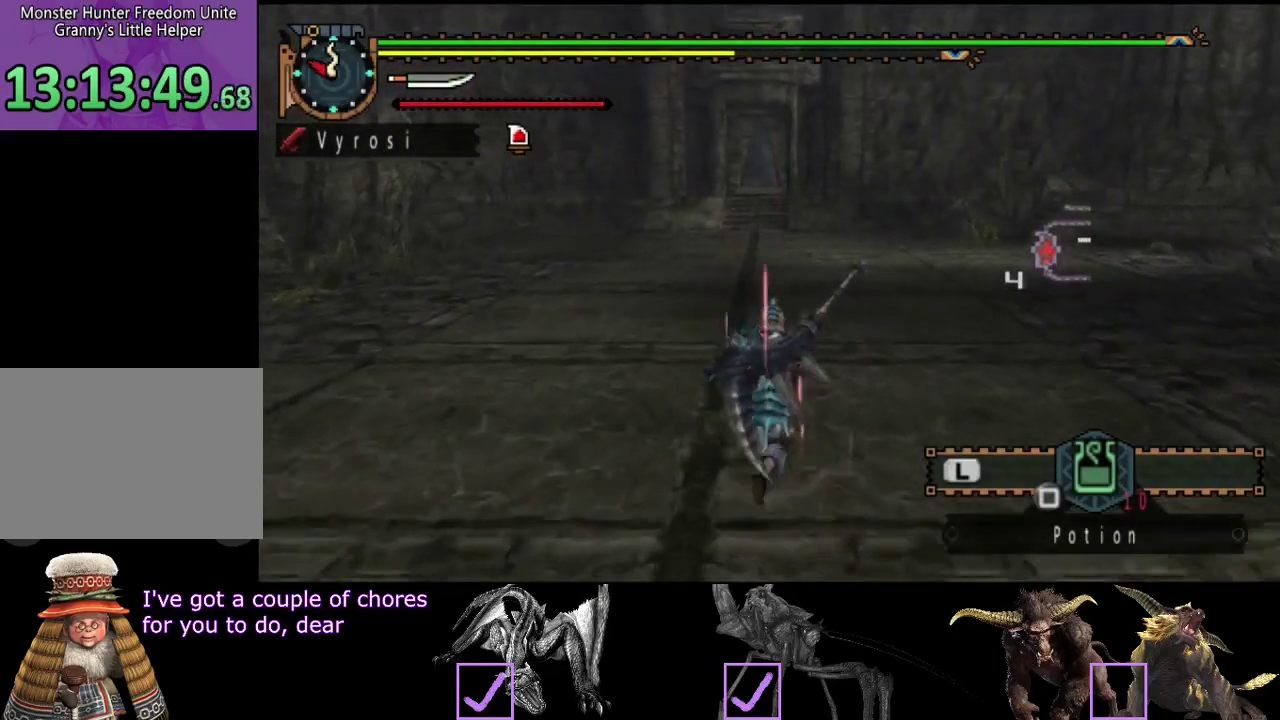
{"buttons": [], "left_stick": "up", "right_stick": "center", "events": []}
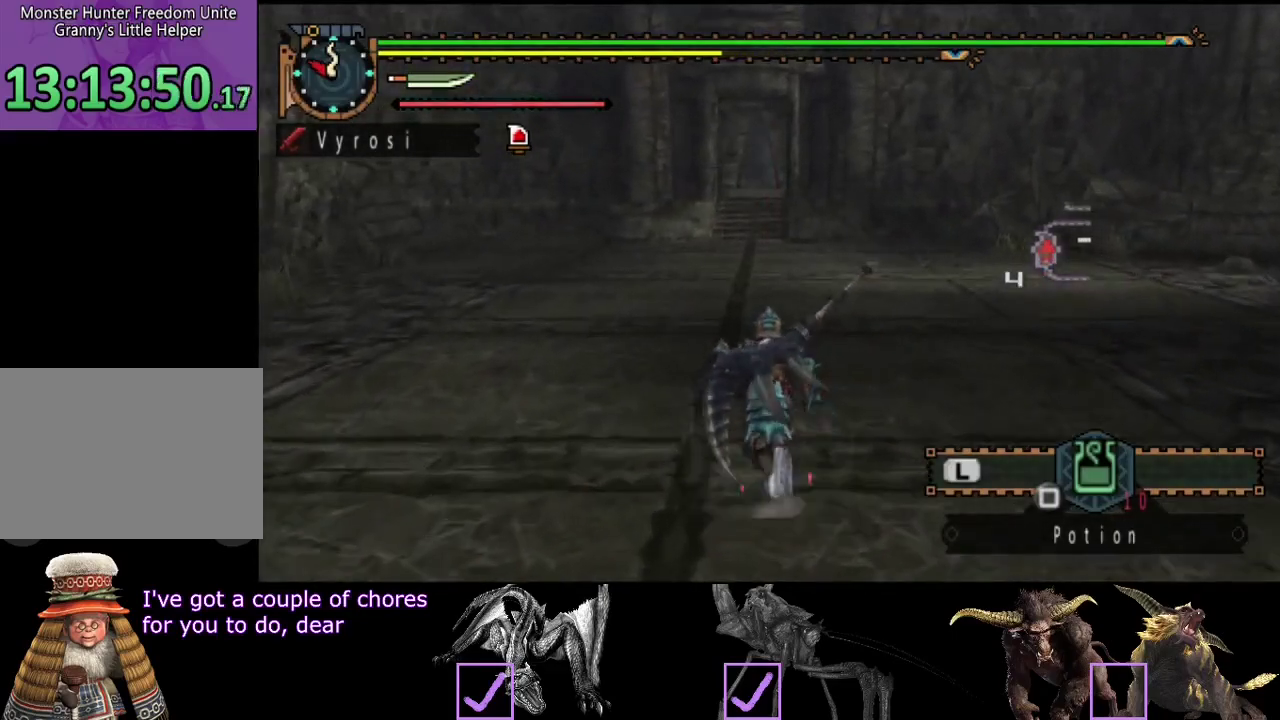
{"buttons": [], "left_stick": "up", "right_stick": "center", "events": []}
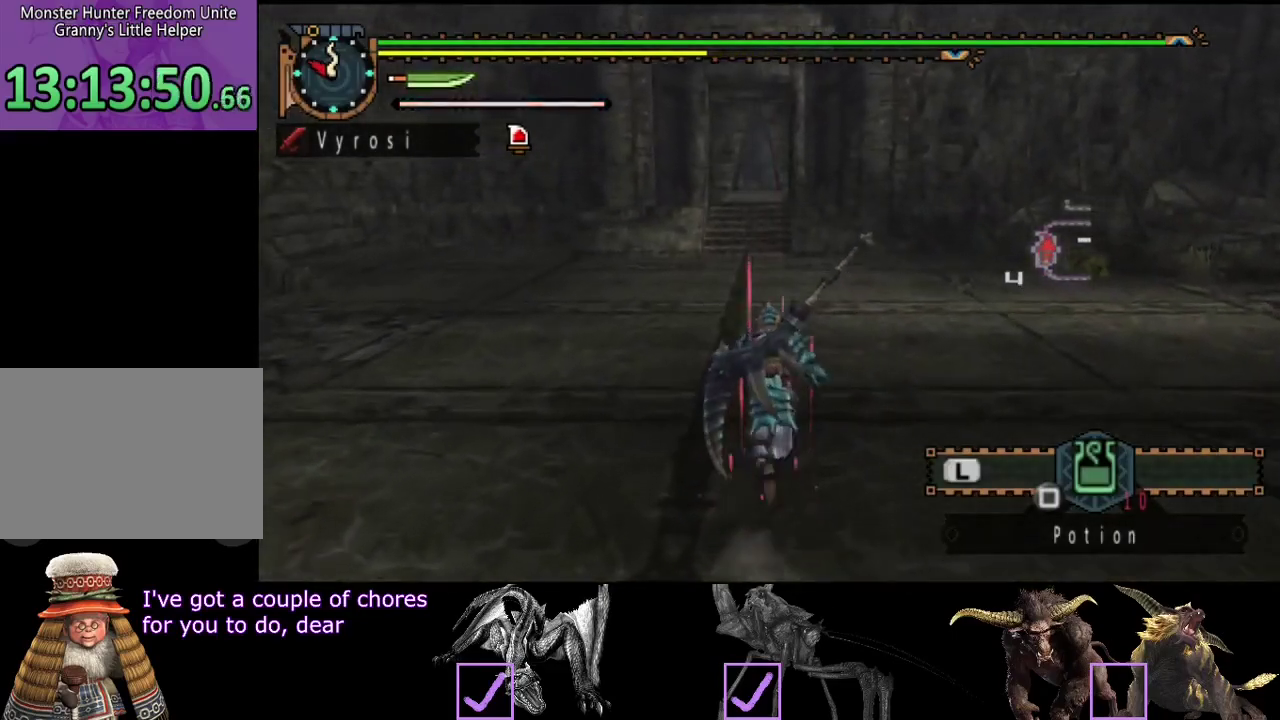
{"buttons": [], "left_stick": "up", "right_stick": "center", "events": []}
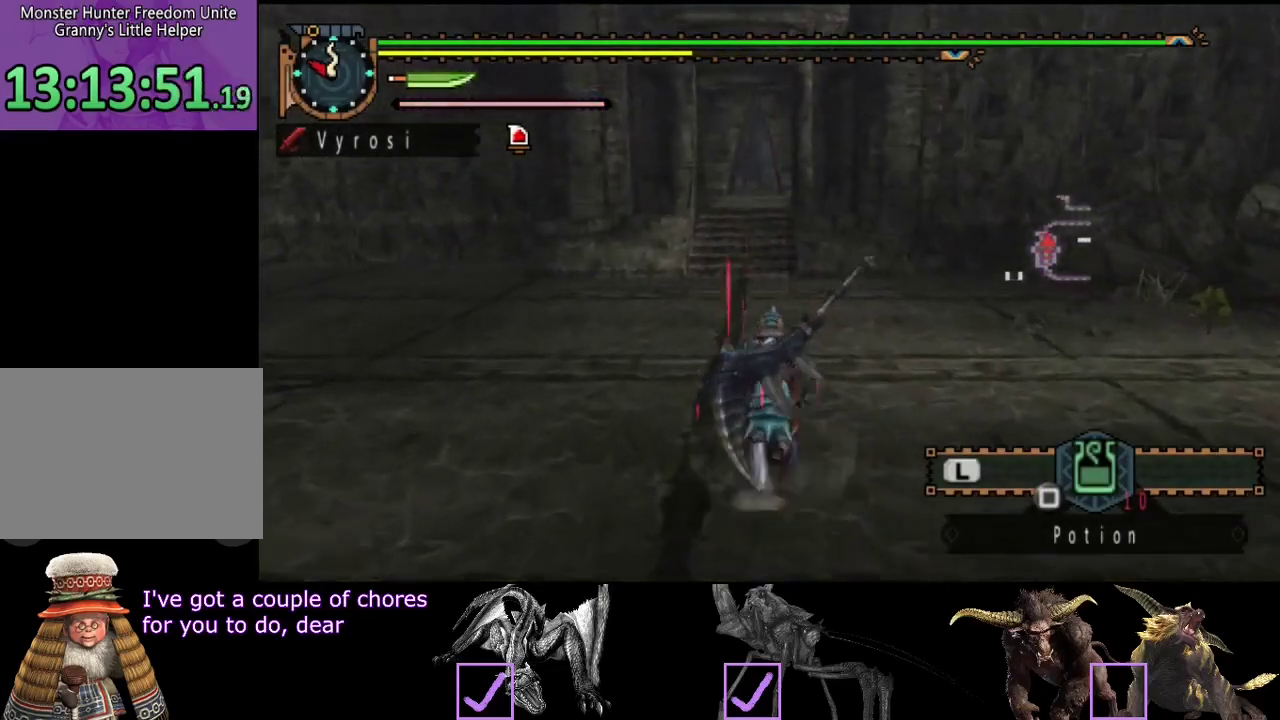
{"buttons": [], "left_stick": "up", "right_stick": "center", "events": []}
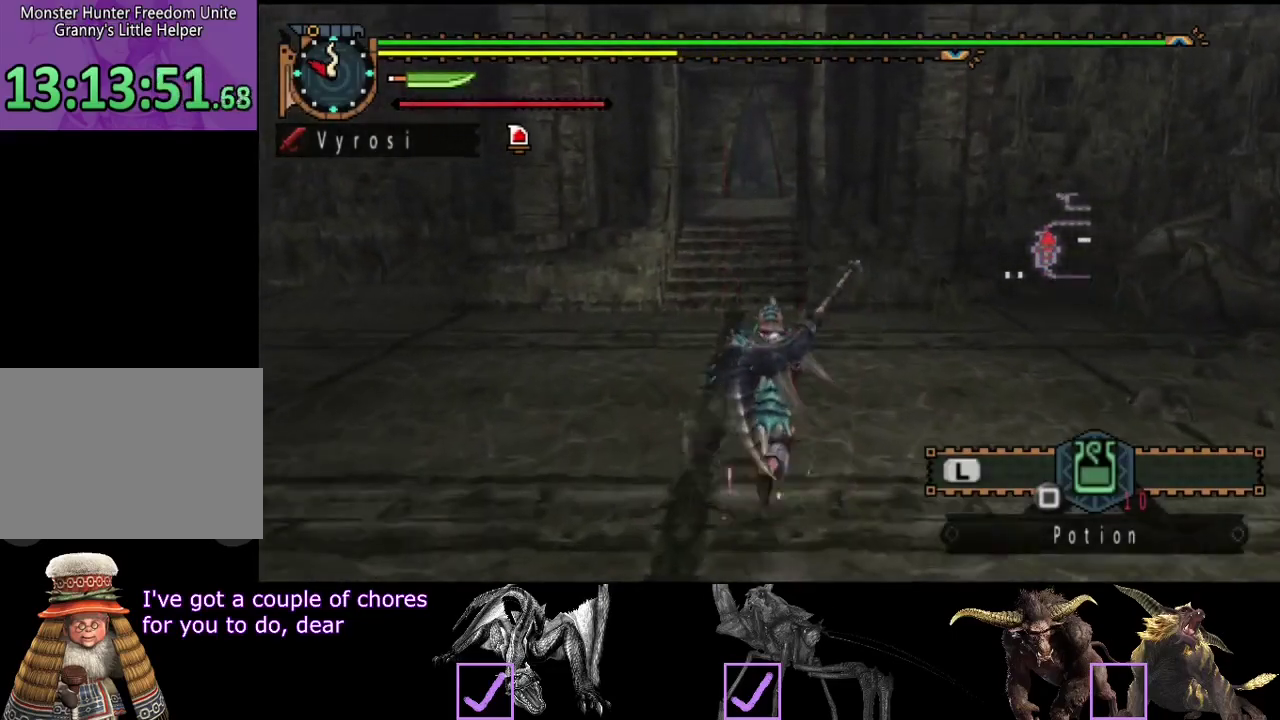
{"buttons": [], "left_stick": "up", "right_stick": "center", "events": []}
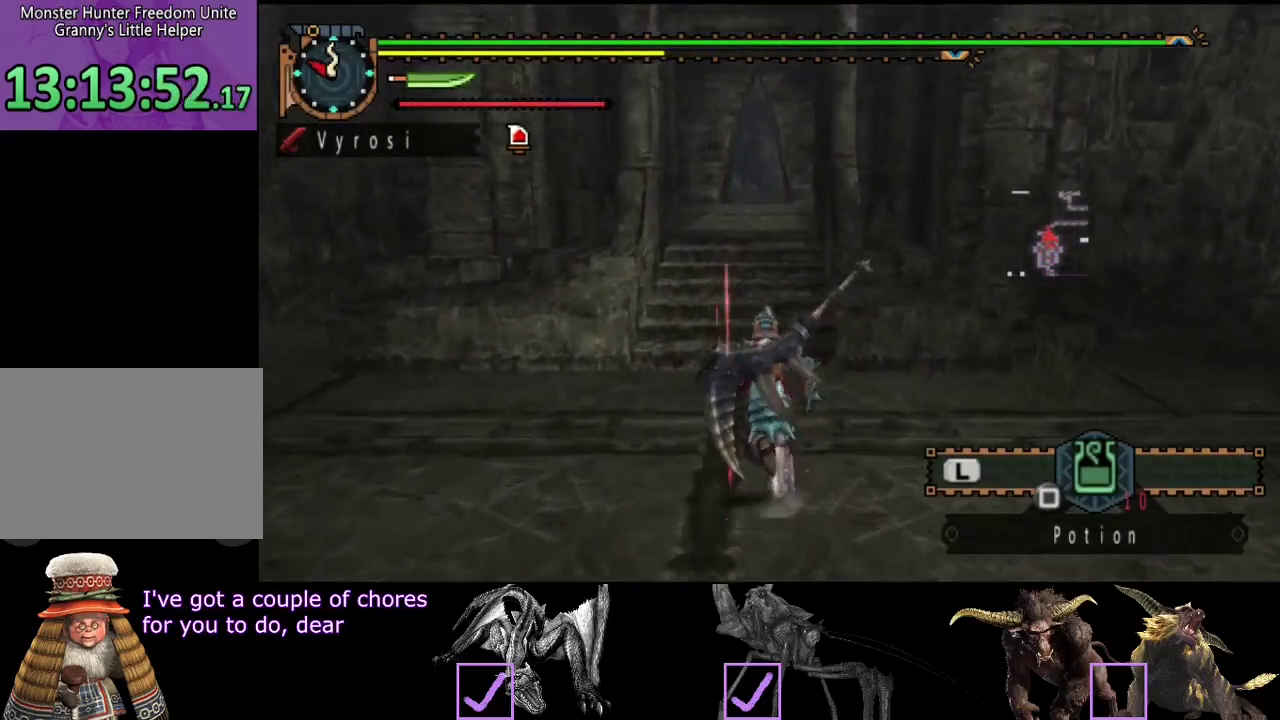
{"buttons": [], "left_stick": "up", "right_stick": "center", "events": []}
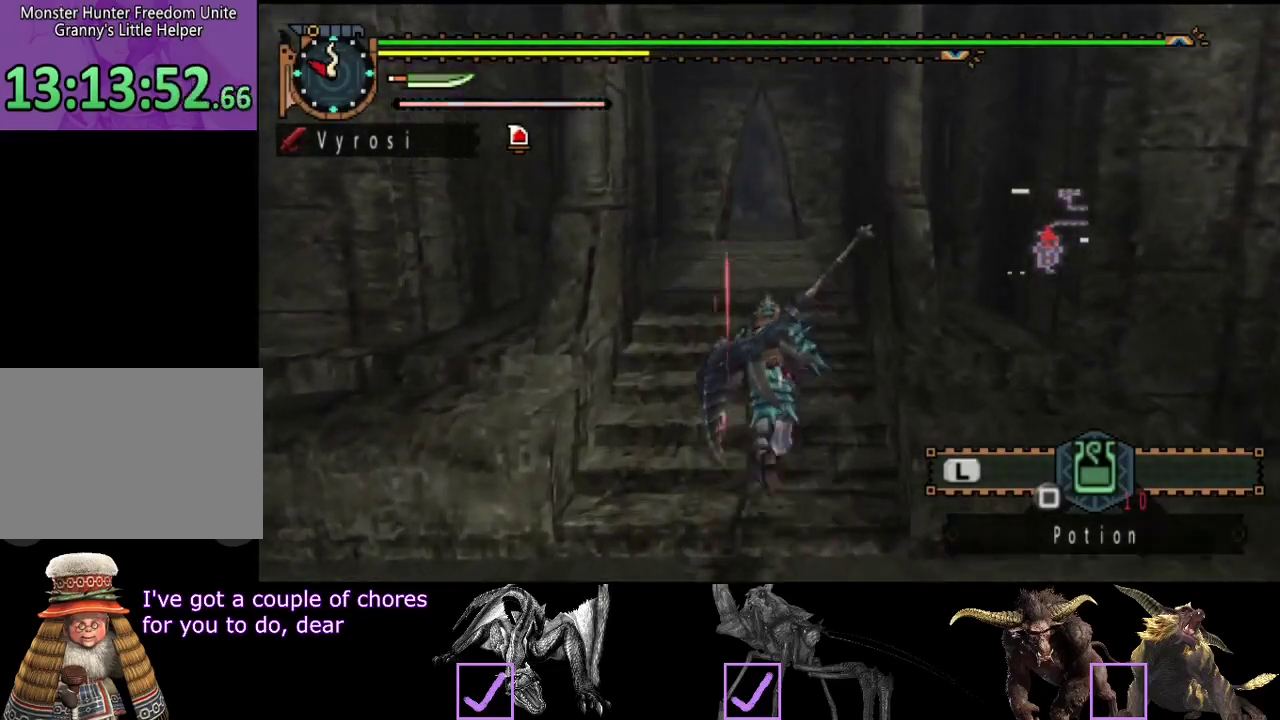
{"buttons": [], "left_stick": "up", "right_stick": "center", "events": []}
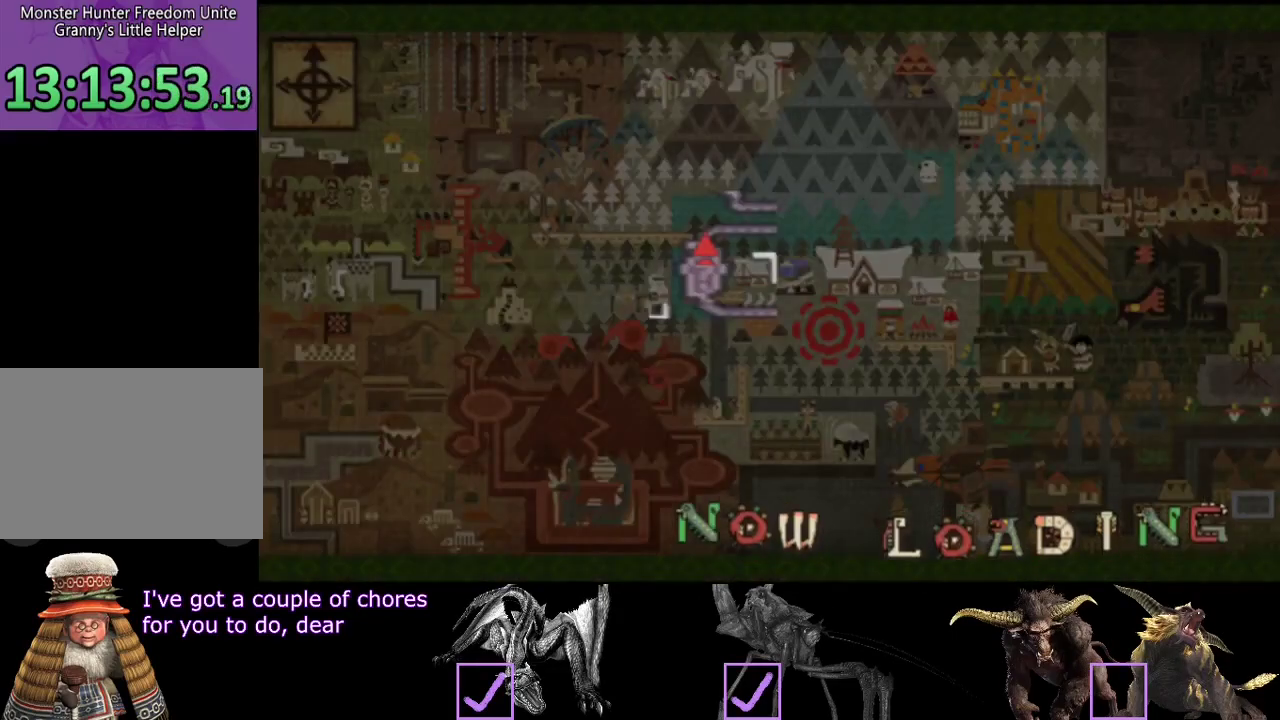
{"buttons": [], "left_stick": "up", "right_stick": "center", "events": []}
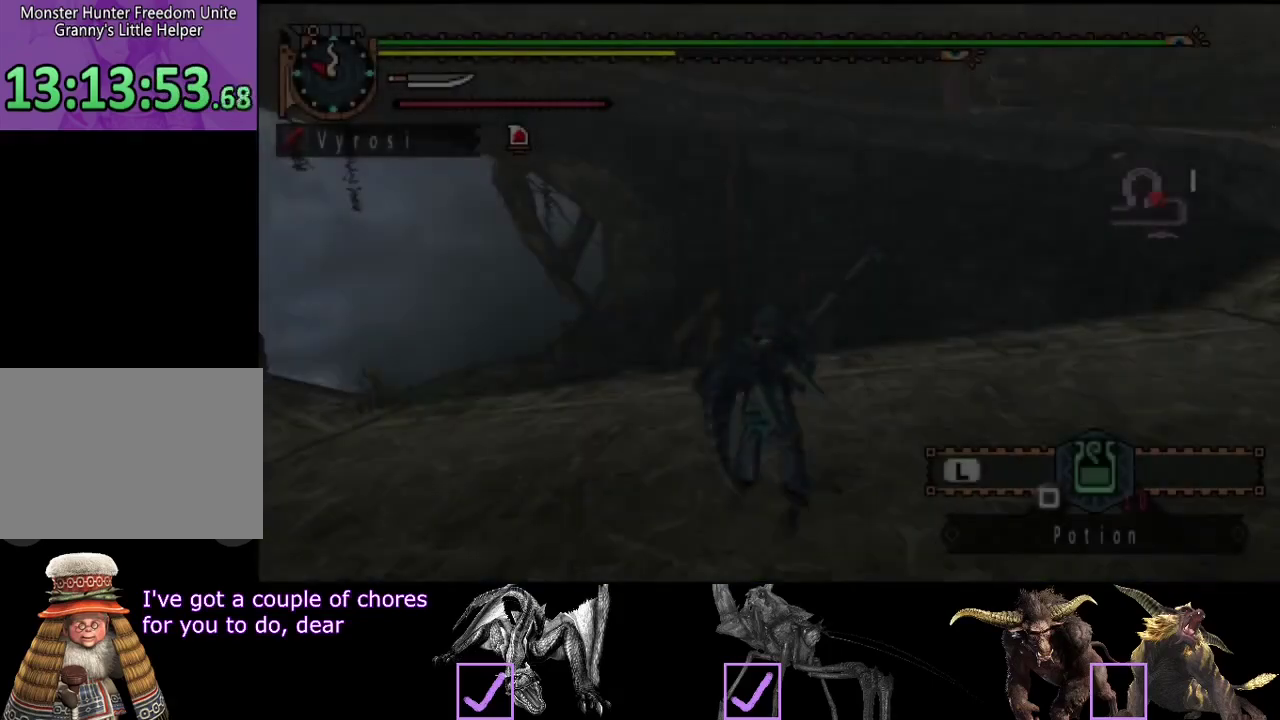
{"buttons": [], "left_stick": "up-right", "right_stick": "right", "events": [[250, "right_stick", "right"], [317, "left_stick", "up-right"]]}
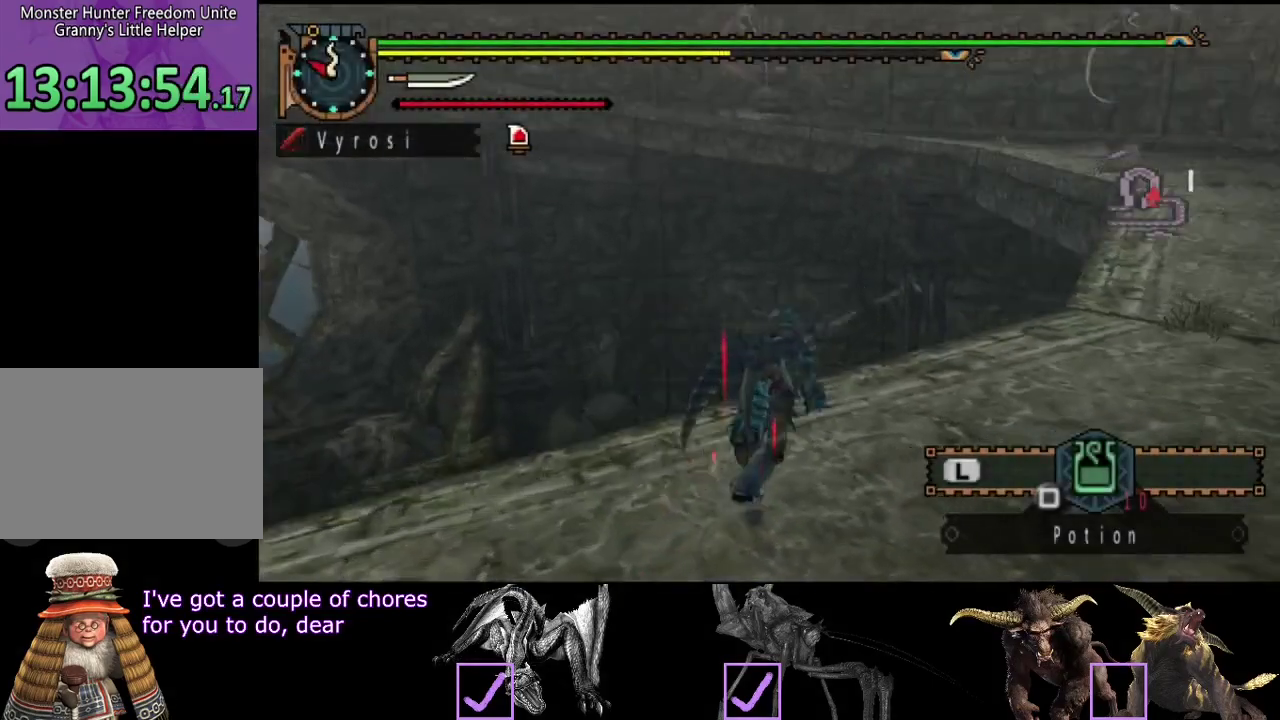
{"buttons": [], "left_stick": "up", "right_stick": "center", "events": [[133, "right_stick", "center"], [267, "left_stick", "up"]]}
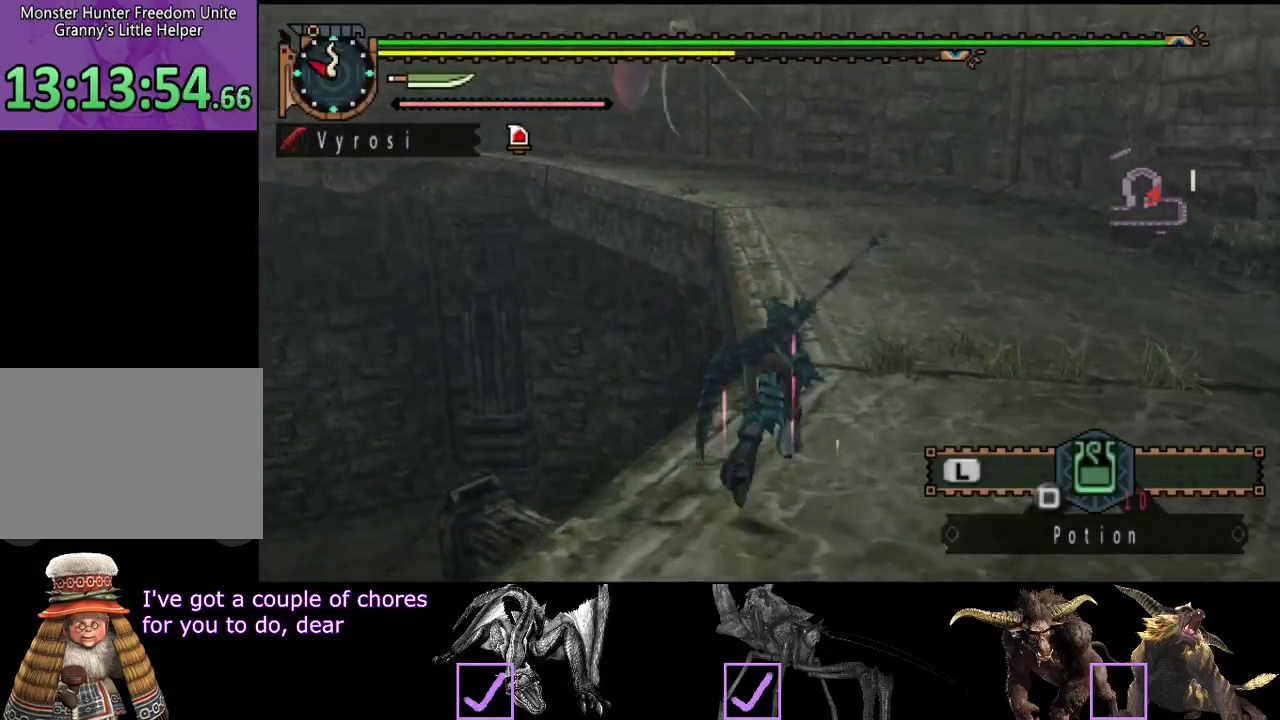
{"buttons": [], "left_stick": "up", "right_stick": "center", "events": [[33, "right_stick", "left"], [167, "right_stick", "center"], [233, "left_stick", "up-right"], [483, "left_stick", "up"]]}
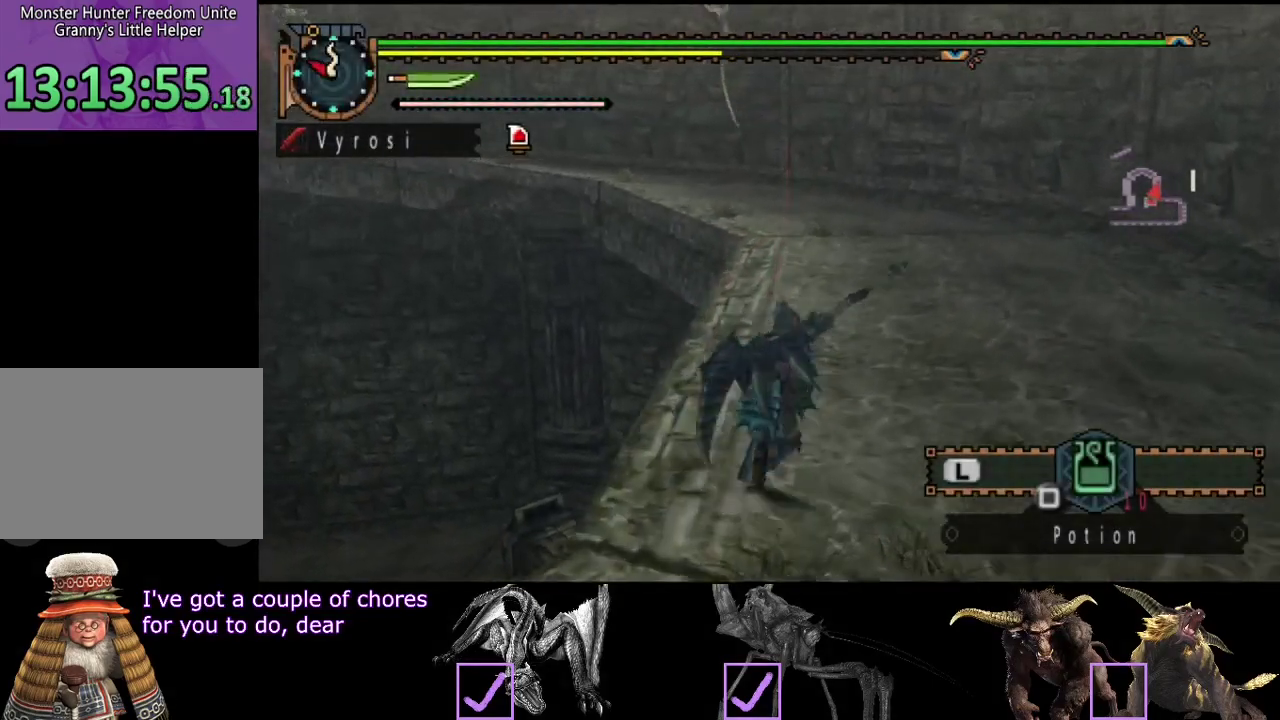
{"buttons": [], "left_stick": "up", "right_stick": "center", "events": [[233, "right_stick", "left"], [333, "right_stick", "up-left"], [400, "right_stick", "center"]]}
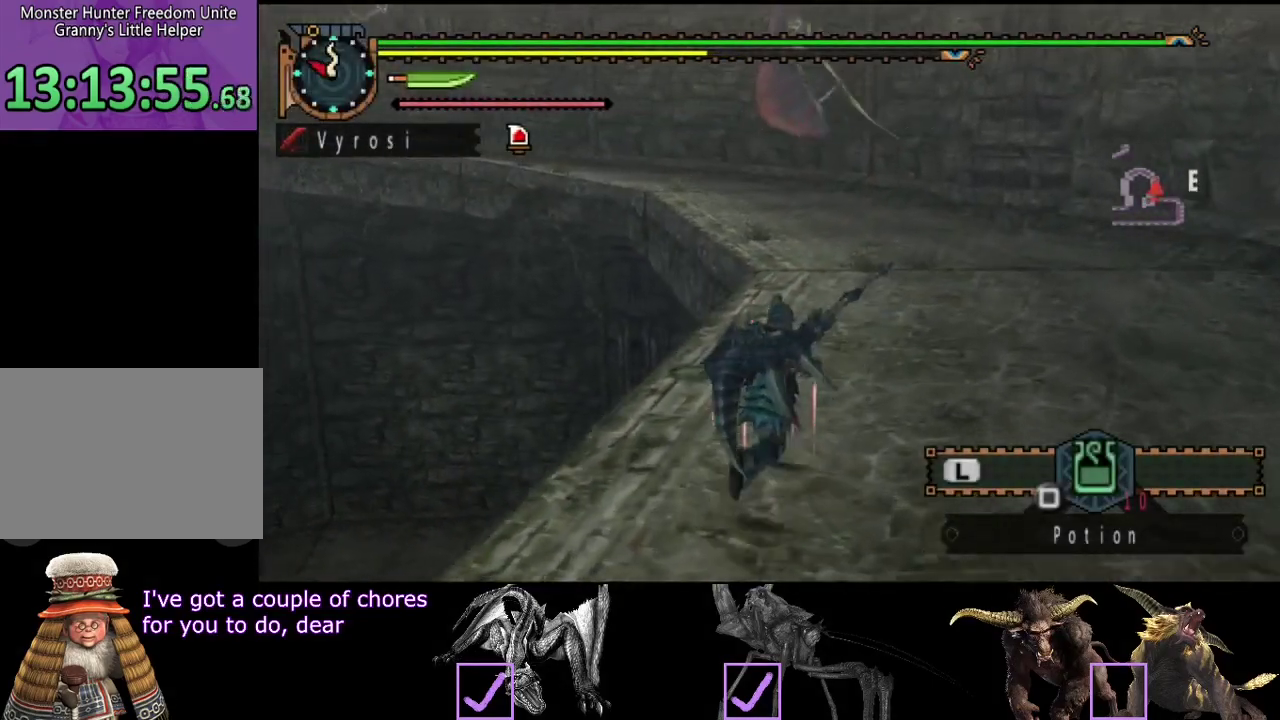
{"buttons": [], "left_stick": "up", "right_stick": "center", "events": []}
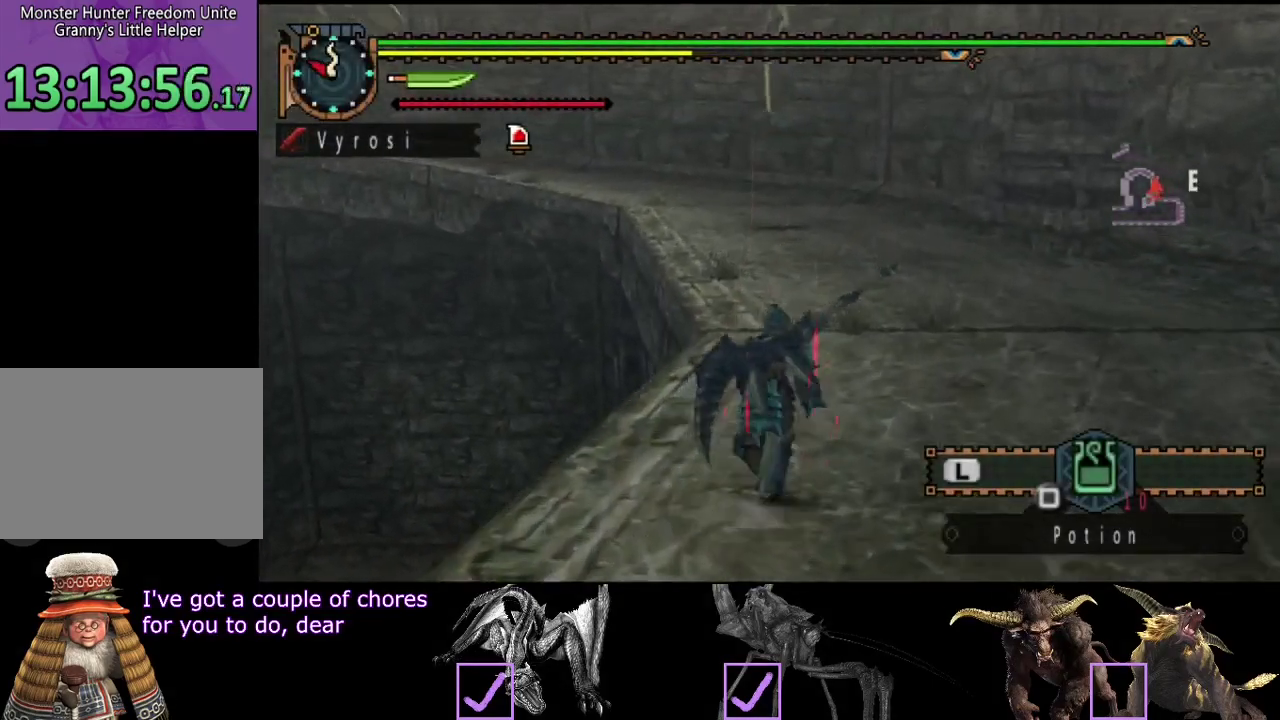
{"buttons": [], "left_stick": "up", "right_stick": "center", "events": []}
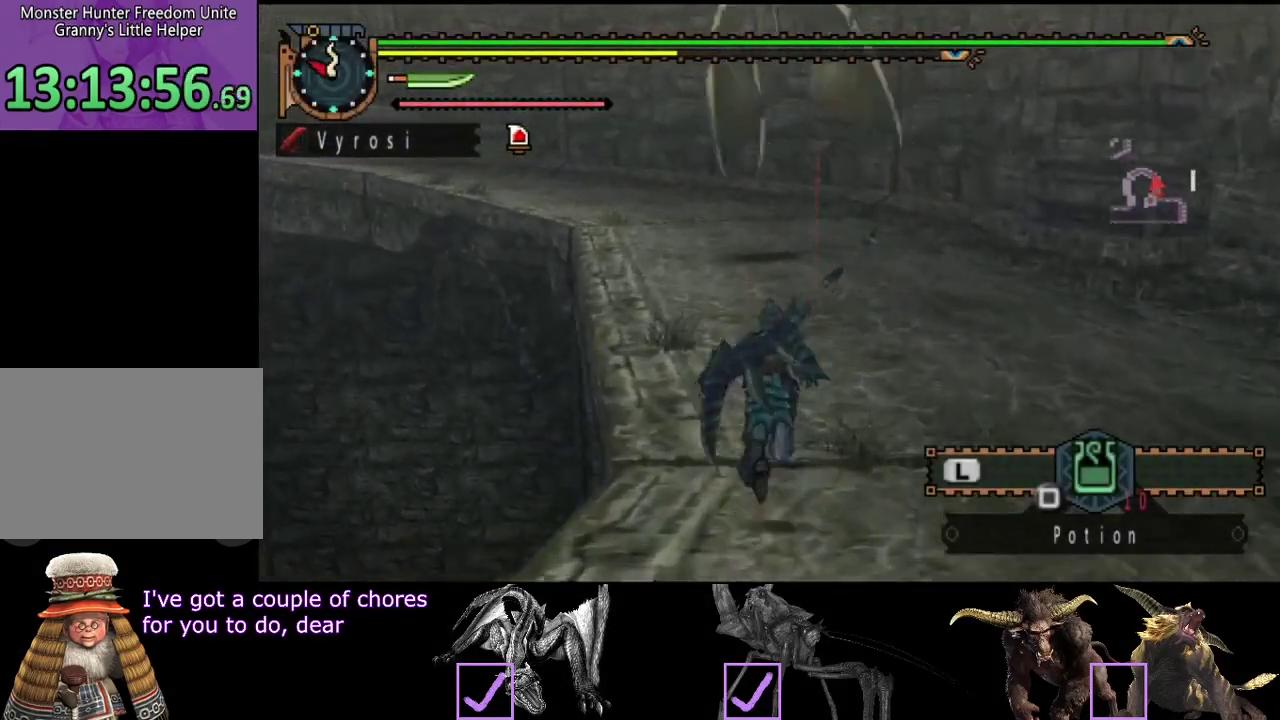
{"buttons": ["TRIANGLE"], "left_stick": "up", "right_stick": "center", "events": [[500, "TRIANGLE", "down"]]}
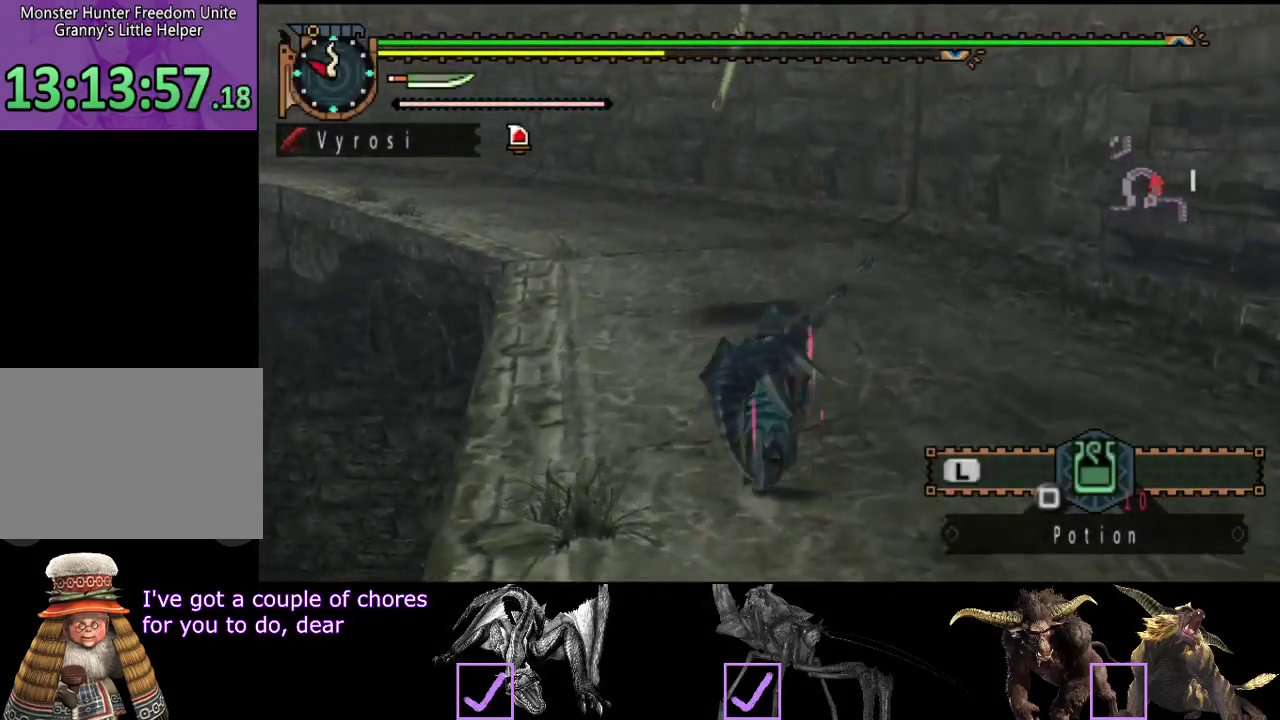
{"buttons": ["TRIANGLE"], "left_stick": "up", "right_stick": "center", "events": [[100, "TRIANGLE", "up"], [200, "TRIANGLE", "down"], [300, "TRIANGLE", "up"], [367, "TRIANGLE", "down"], [433, "TRIANGLE", "up"], [500, "TRIANGLE", "down"]]}
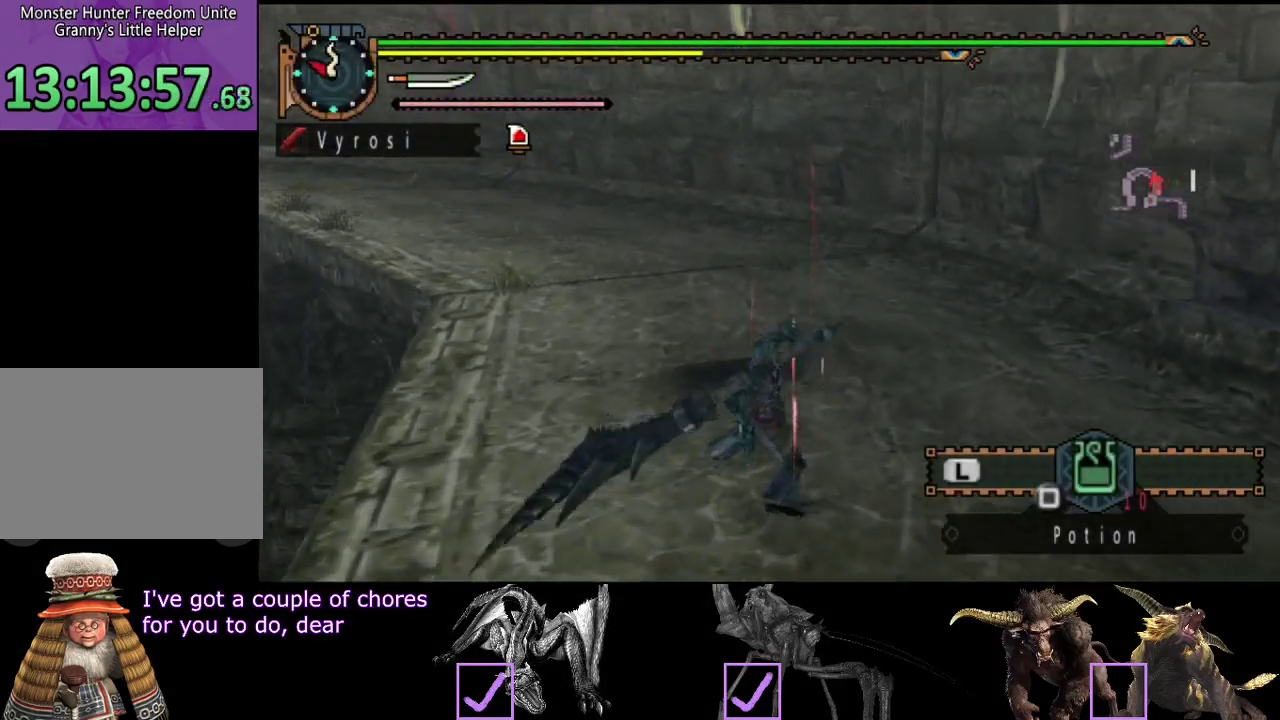
{"buttons": ["TRIANGLE"], "left_stick": "up", "right_stick": "center", "events": [[100, "TRIANGLE", "up"], [167, "TRIANGLE", "down"], [233, "TRIANGLE", "up"], [300, "TRIANGLE", "down"], [400, "TRIANGLE", "up"], [467, "TRIANGLE", "down"]]}
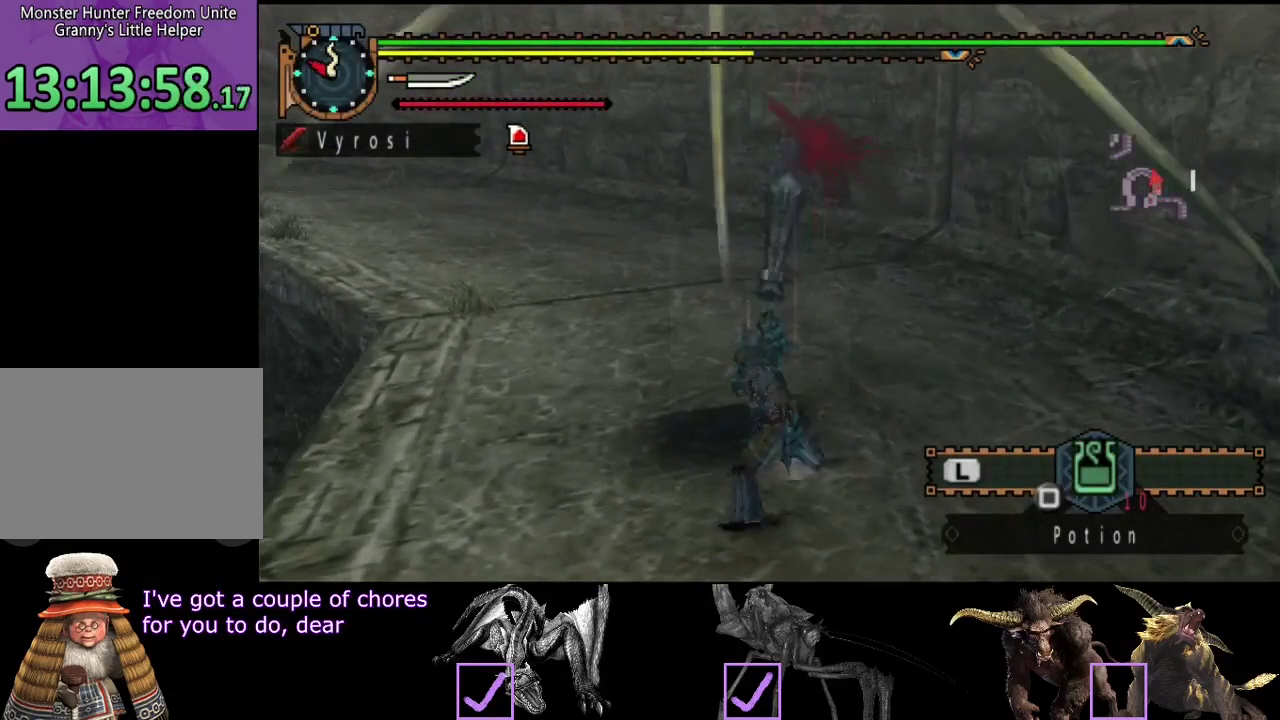
{"buttons": ["TRIANGLE"], "left_stick": "up-left", "right_stick": "center", "events": [[33, "TRIANGLE", "up"], [100, "TRIANGLE", "down"], [183, "TRIANGLE", "up"], [250, "TRIANGLE", "down"], [350, "TRIANGLE", "up"], [417, "TRIANGLE", "down"], [417, "left_stick", "up-left"]]}